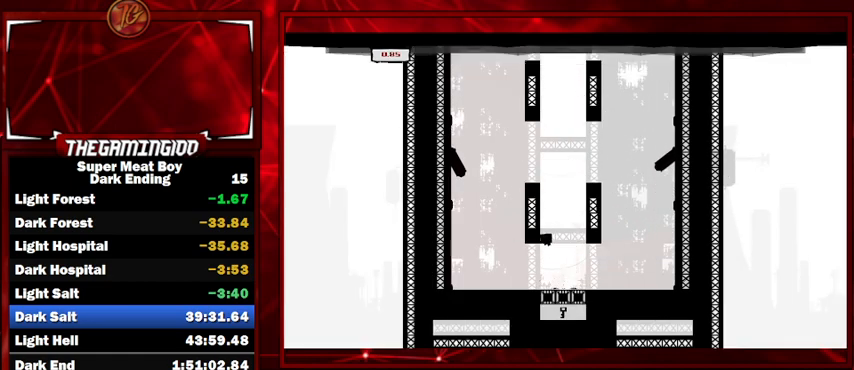
Gameplay with keyboard; each line is a JSON object with the keys held at the frame after it. "events" lists presses ("down") and releases ("up") of "left", "p", "right" and "space" between this image and that frame as [ms after this image, input, new state], when the widget could be followed in between. No other keys are recorded. Mouse input is not recorded. Not read: shift.
{"keys": ["left"], "events": [[34, "space", "up"], [134, "space", "down"], [467, "space", "up"]]}
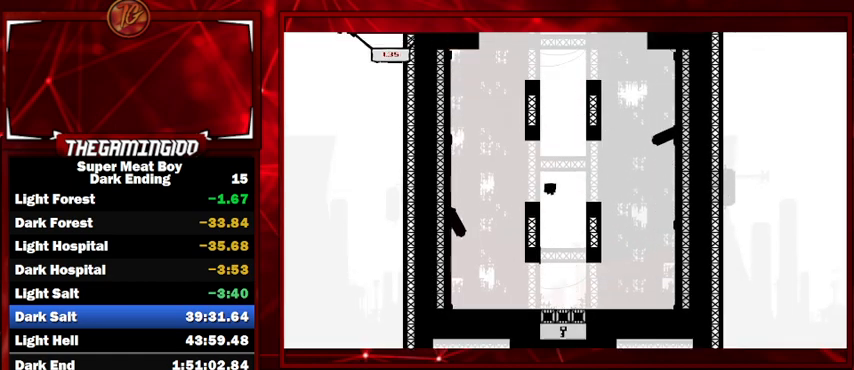
{"keys": [], "events": [[267, "space", "down"], [400, "space", "up"], [467, "left", "up"]]}
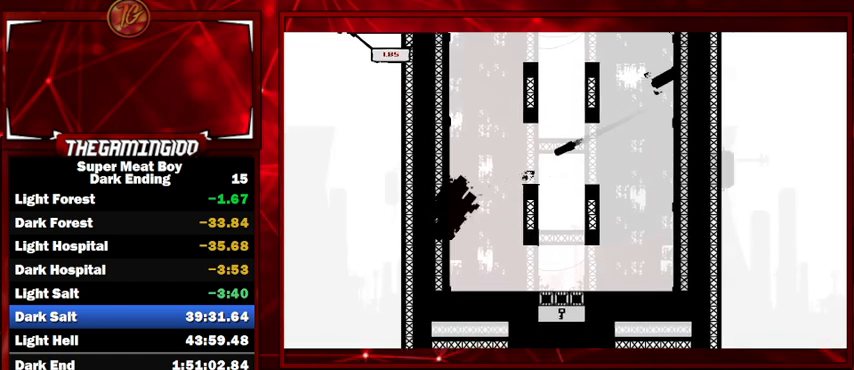
{"keys": [], "events": []}
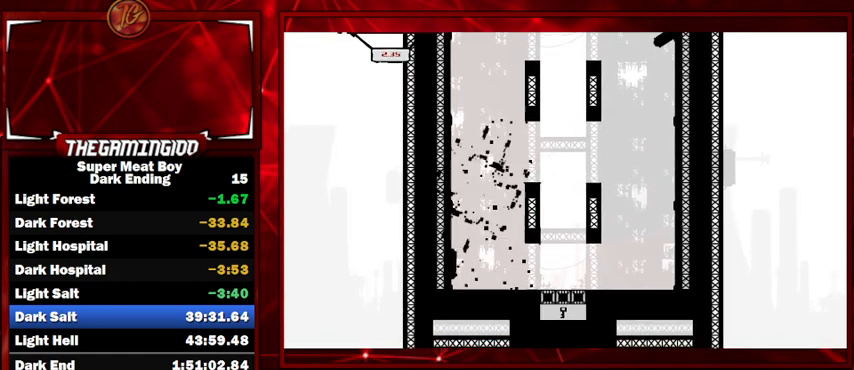
{"keys": [], "events": []}
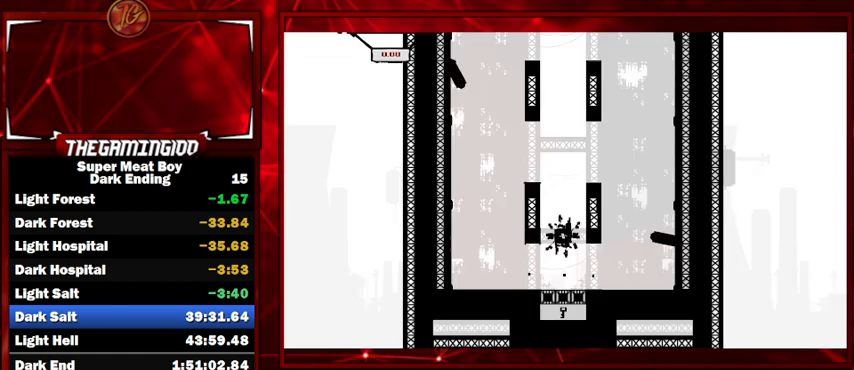
{"keys": [], "events": []}
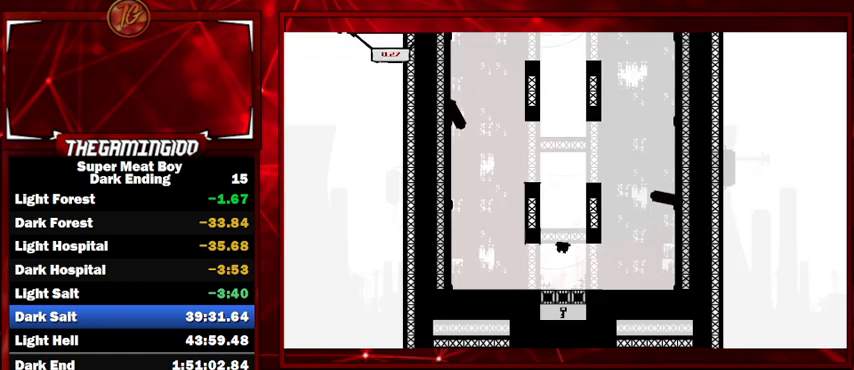
{"keys": ["left", "space"], "events": [[267, "space", "down"], [300, "left", "down"]]}
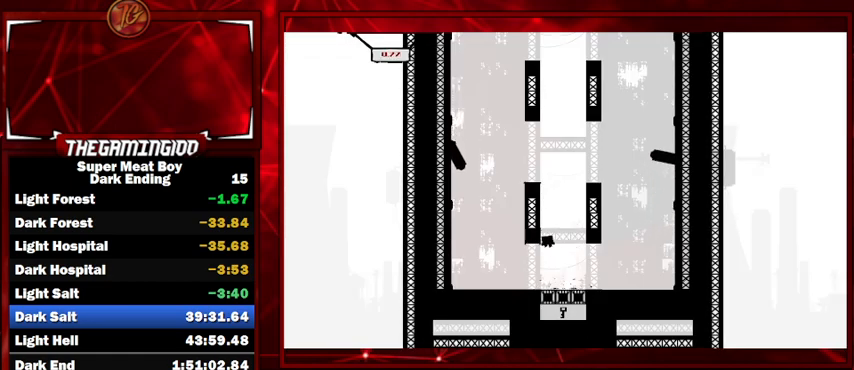
{"keys": ["left"], "events": [[67, "space", "up"], [167, "space", "down"], [400, "space", "up"]]}
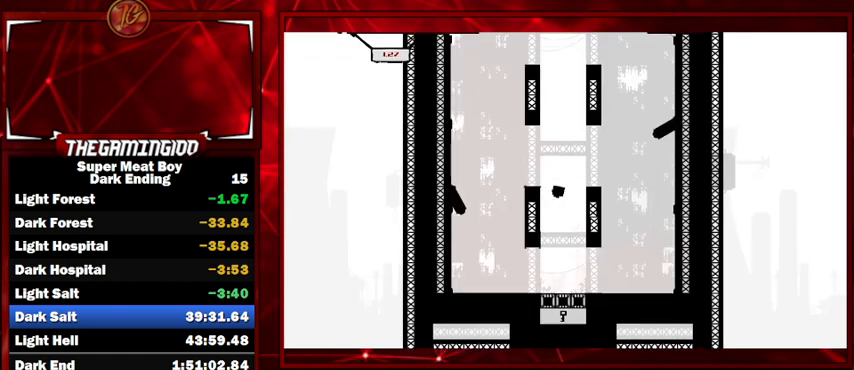
{"keys": ["left", "space"], "events": [[167, "space", "down"]]}
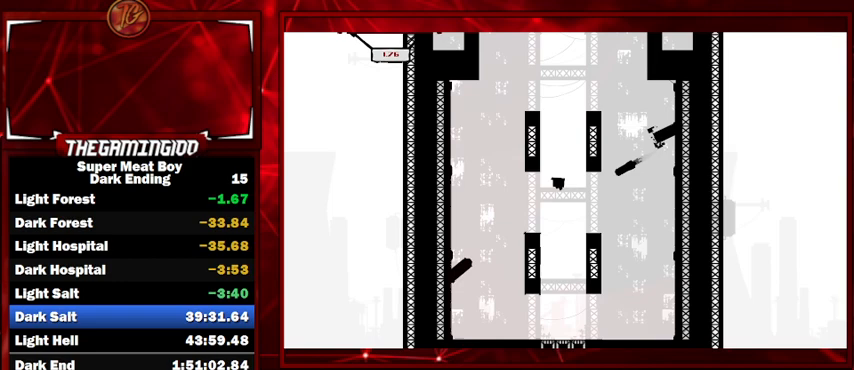
{"keys": ["left", "space"], "events": [[200, "space", "up"], [234, "space", "down"]]}
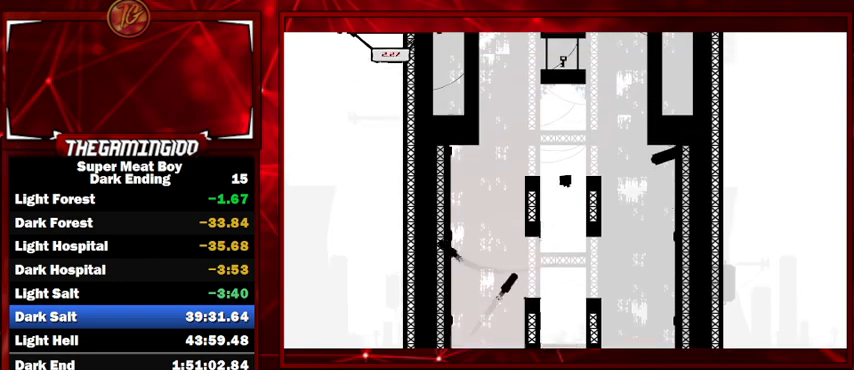
{"keys": ["left", "space"], "events": [[34, "space", "up"], [267, "space", "down"]]}
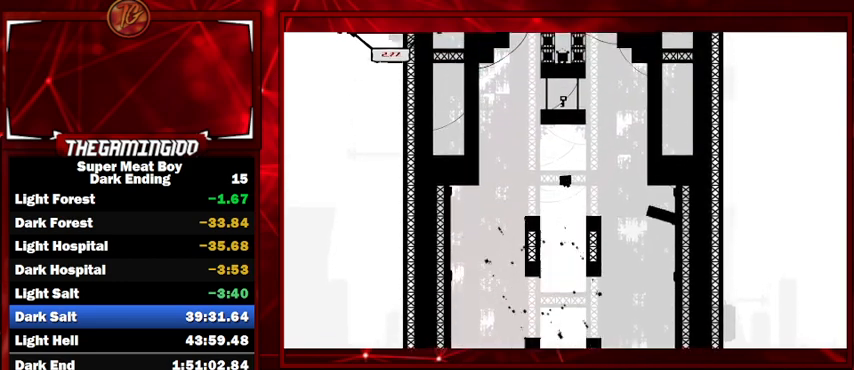
{"keys": ["left"], "events": [[467, "space", "up"]]}
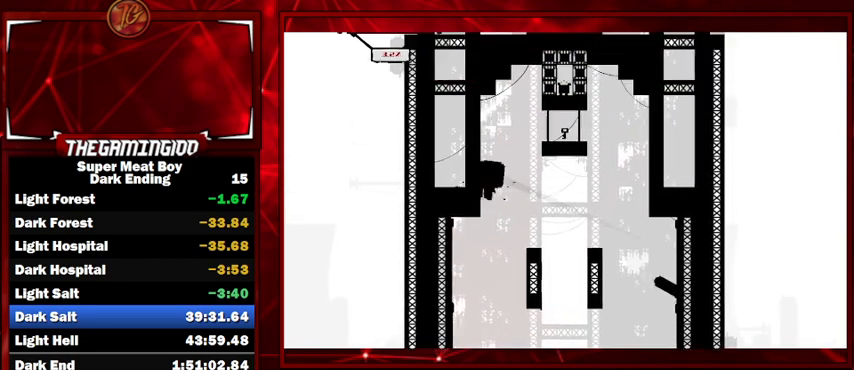
{"keys": [], "events": [[67, "space", "down"], [100, "left", "up"], [100, "right", "down"], [400, "space", "up"], [434, "right", "up"]]}
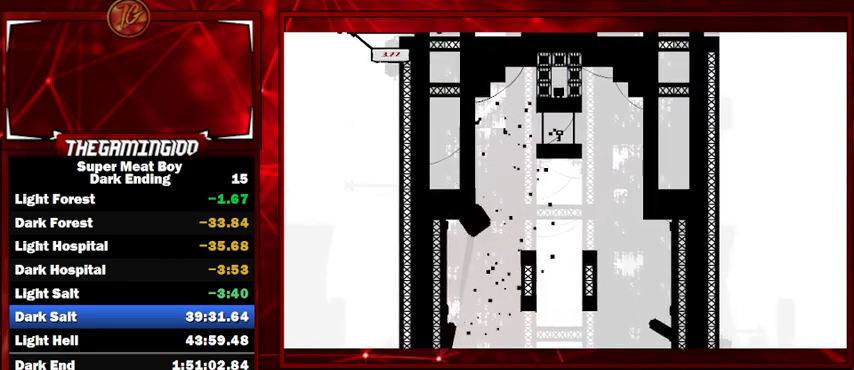
{"keys": [], "events": []}
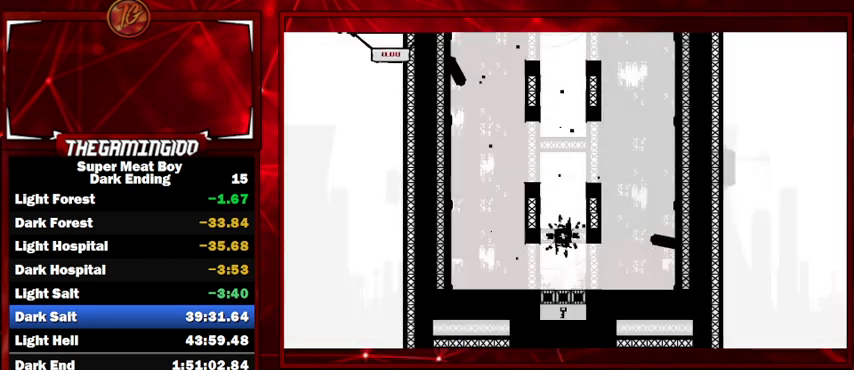
{"keys": [], "events": []}
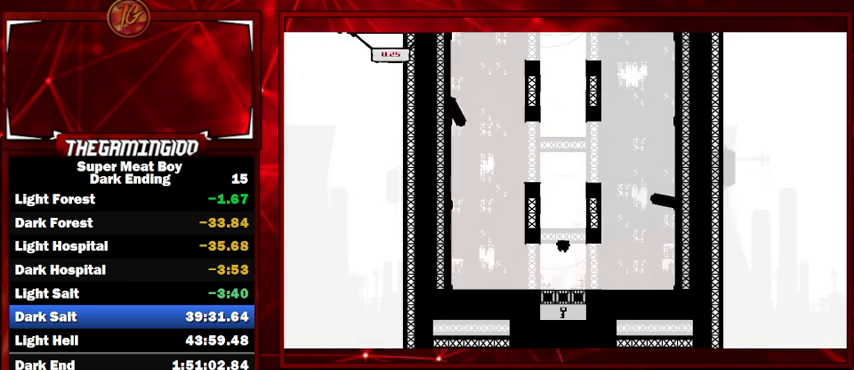
{"keys": ["left", "space"], "events": [[300, "space", "down"], [334, "left", "down"]]}
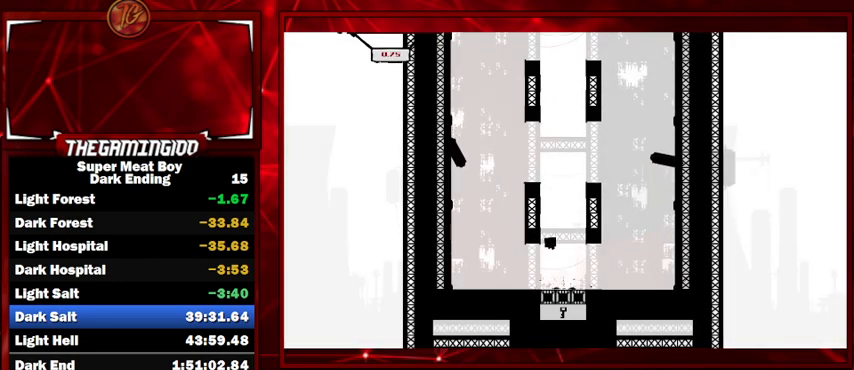
{"keys": ["left"], "events": [[134, "space", "up"], [167, "space", "down"], [467, "space", "up"]]}
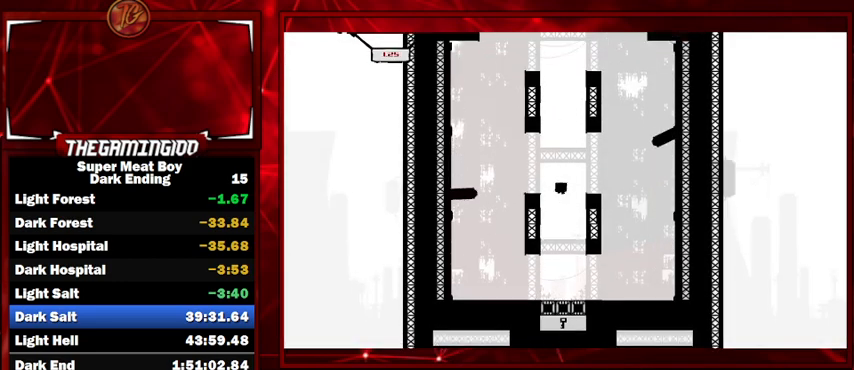
{"keys": ["left", "space"], "events": [[167, "space", "down"]]}
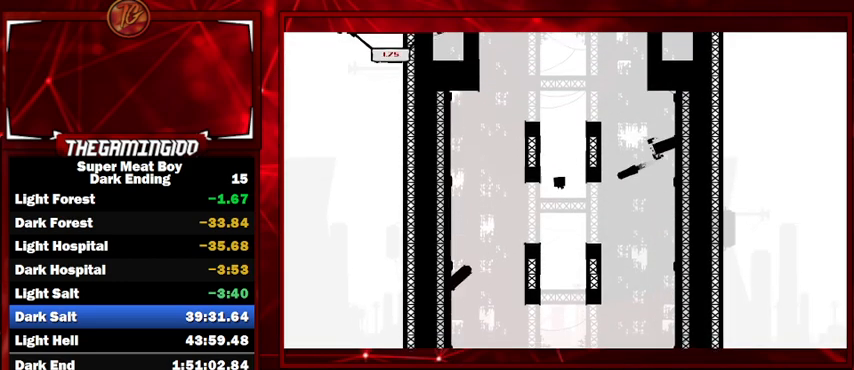
{"keys": ["left", "space"], "events": [[200, "space", "up"], [234, "space", "down"]]}
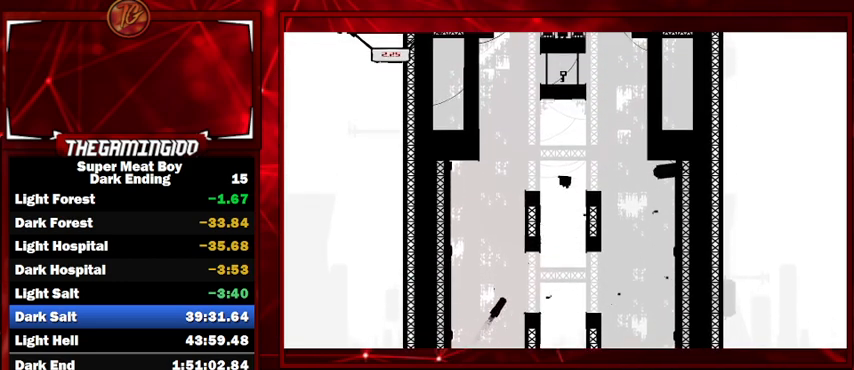
{"keys": ["left"], "events": [[434, "space", "up"]]}
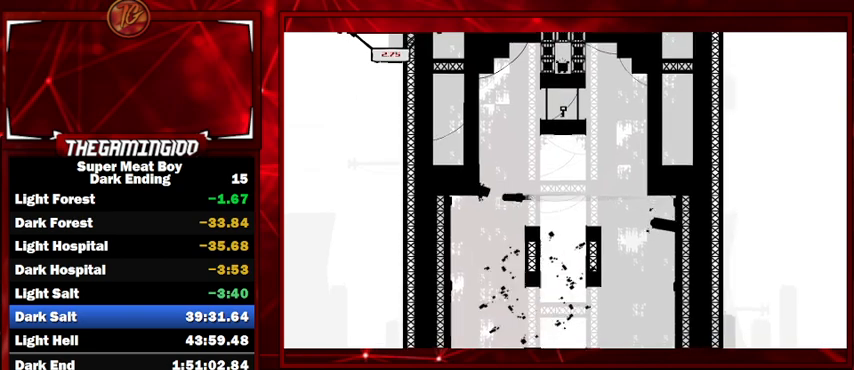
{"keys": ["right"], "events": [[34, "space", "down"], [134, "left", "up"], [134, "right", "down"], [500, "space", "up"]]}
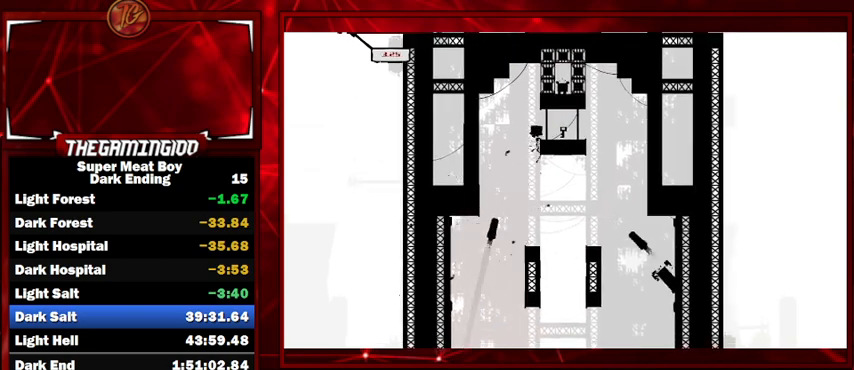
{"keys": ["right"], "events": []}
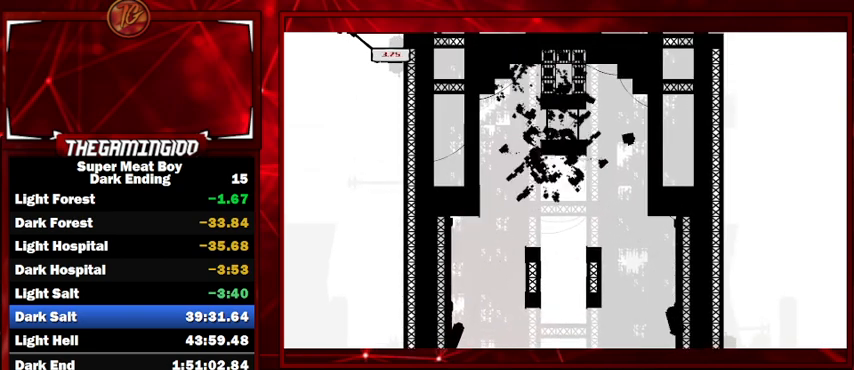
{"keys": ["left"], "events": [[400, "left", "down"], [400, "right", "up"], [400, "space", "down"], [500, "space", "up"]]}
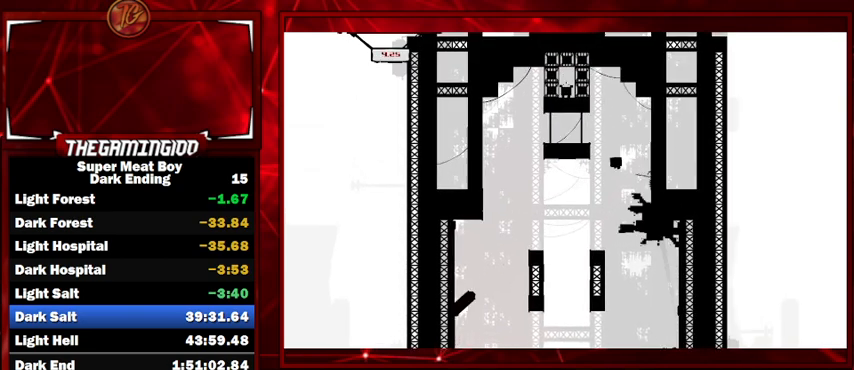
{"keys": ["right"], "events": [[167, "left", "up"], [467, "right", "down"]]}
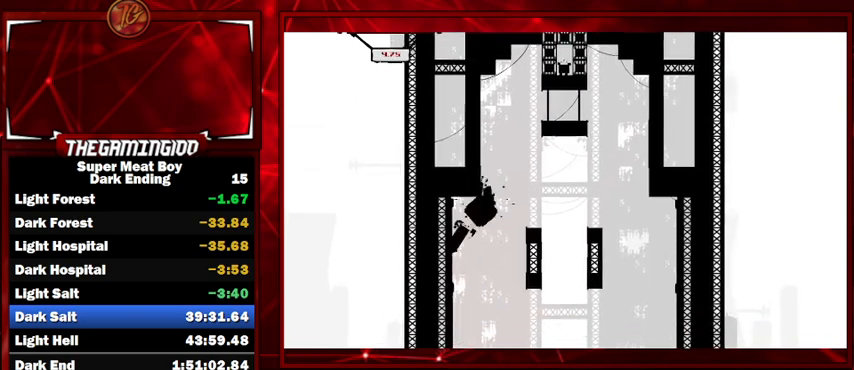
{"keys": [], "events": [[400, "right", "up"]]}
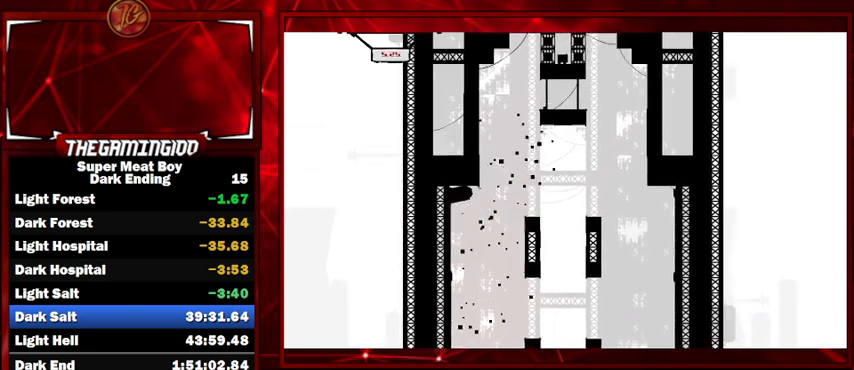
{"keys": [], "events": []}
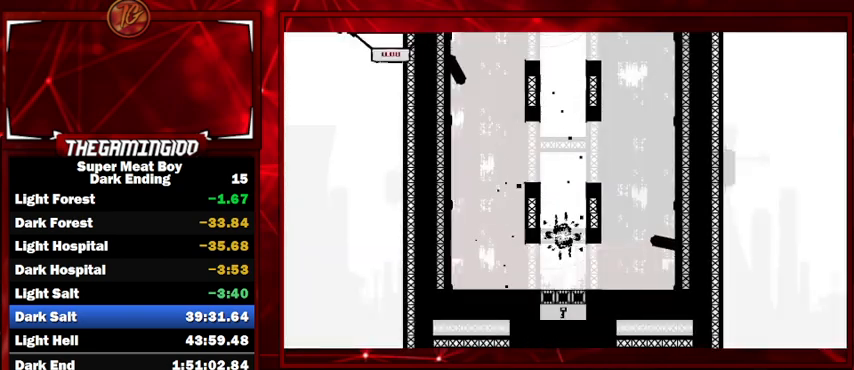
{"keys": [], "events": []}
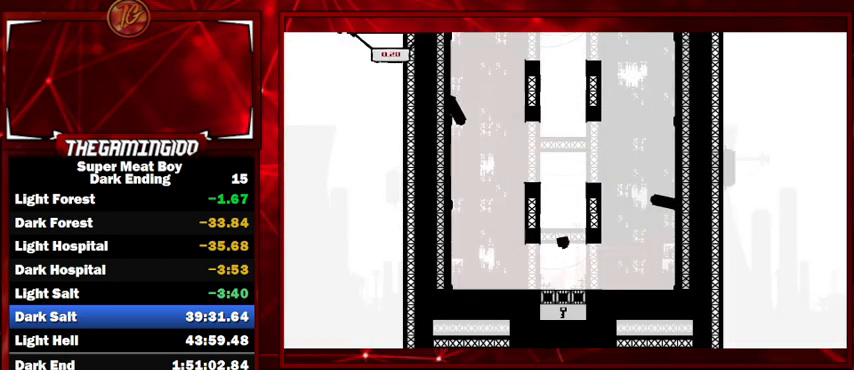
{"keys": ["left", "space"], "events": [[334, "space", "down"], [400, "left", "down"]]}
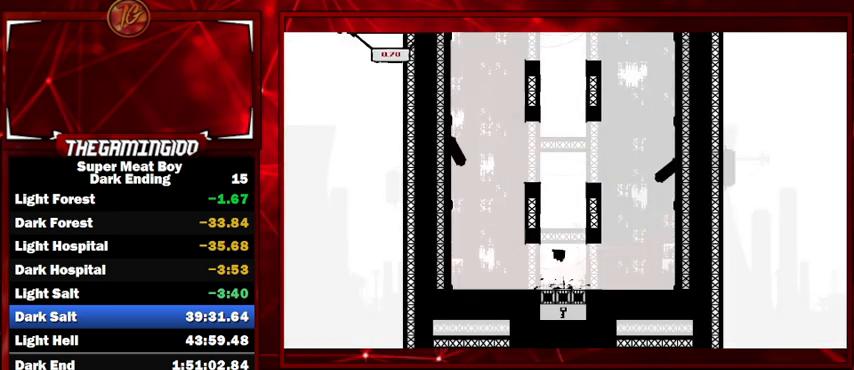
{"keys": ["left", "space"], "events": [[167, "space", "up"], [267, "space", "down"]]}
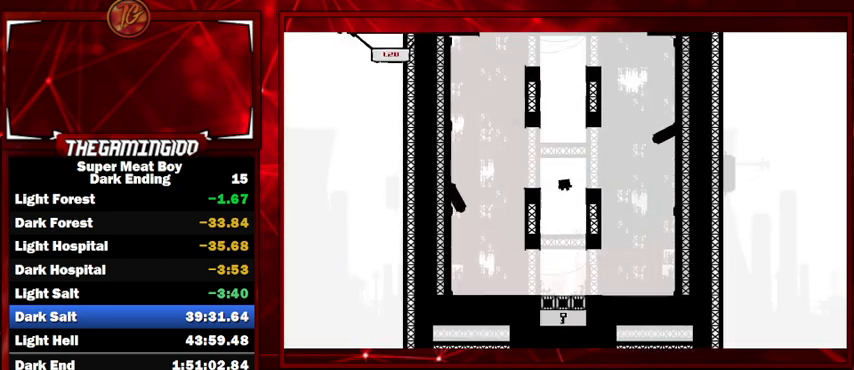
{"keys": ["left", "space"], "events": [[34, "space", "up"], [267, "space", "down"]]}
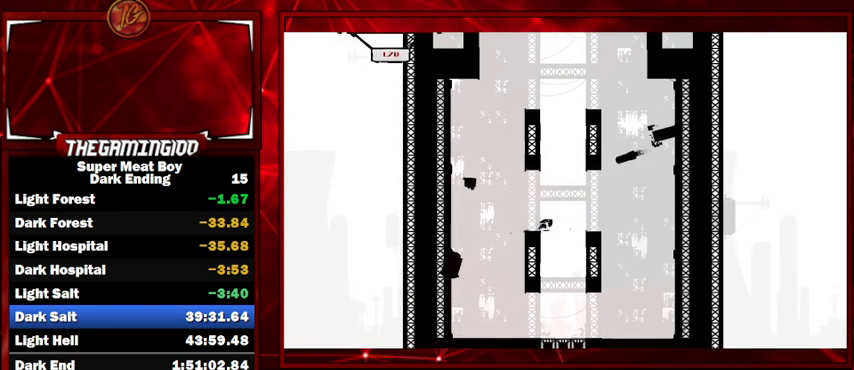
{"keys": ["right", "space"], "events": [[200, "space", "up"], [300, "space", "down"], [400, "left", "up"], [400, "right", "down"]]}